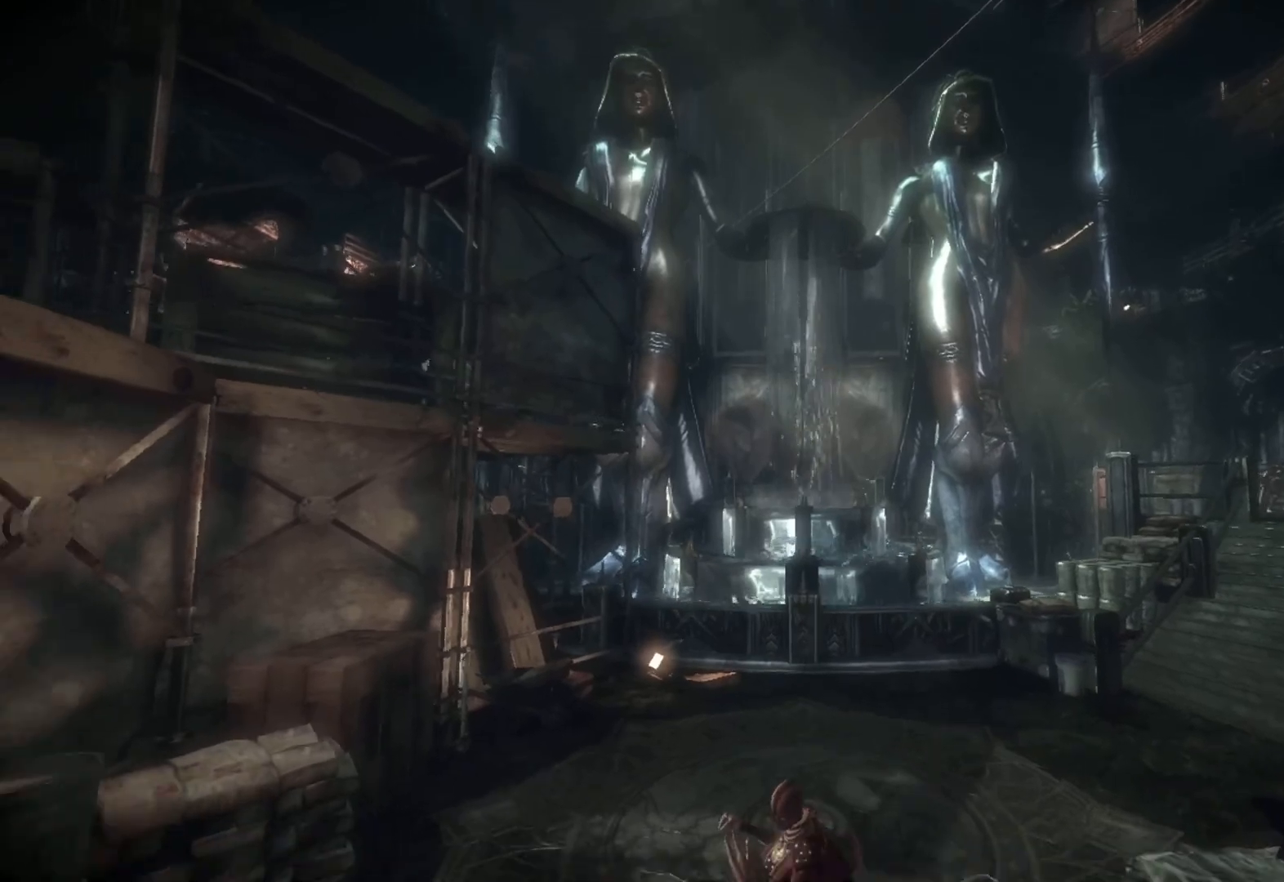
Gameplay with a controller (PlayStation layout); each line is a JSON object with the inputs held at the frame after it. "button_events" lists button changes between this image and that frame as [ms after this image, input, new state], when the widget could be followed in between (sticks are given only as held states). Not read: L1 L3 R3.
{"buttons": [], "left_stick": "up", "right_stick": "center", "button_events": []}
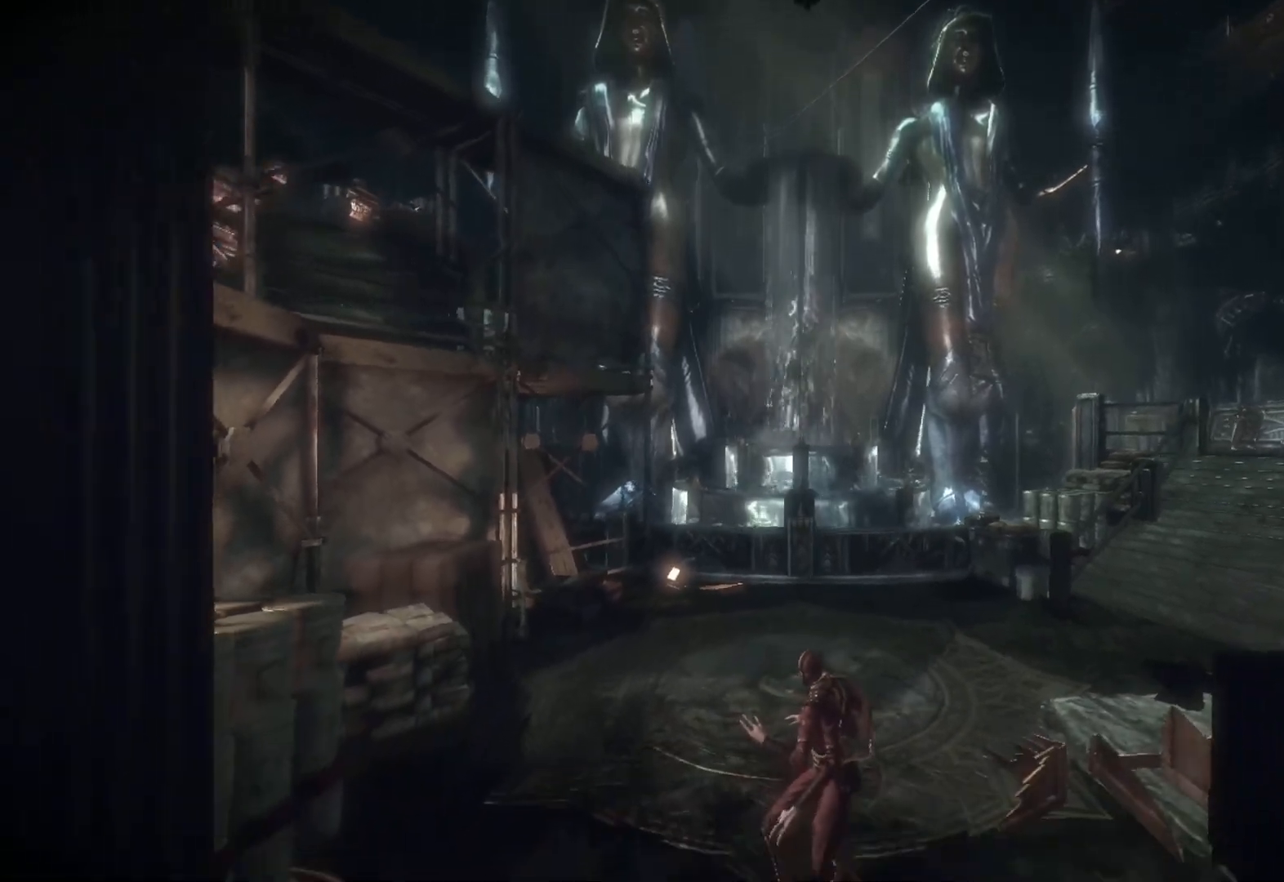
{"buttons": [], "left_stick": "up", "right_stick": "center", "button_events": []}
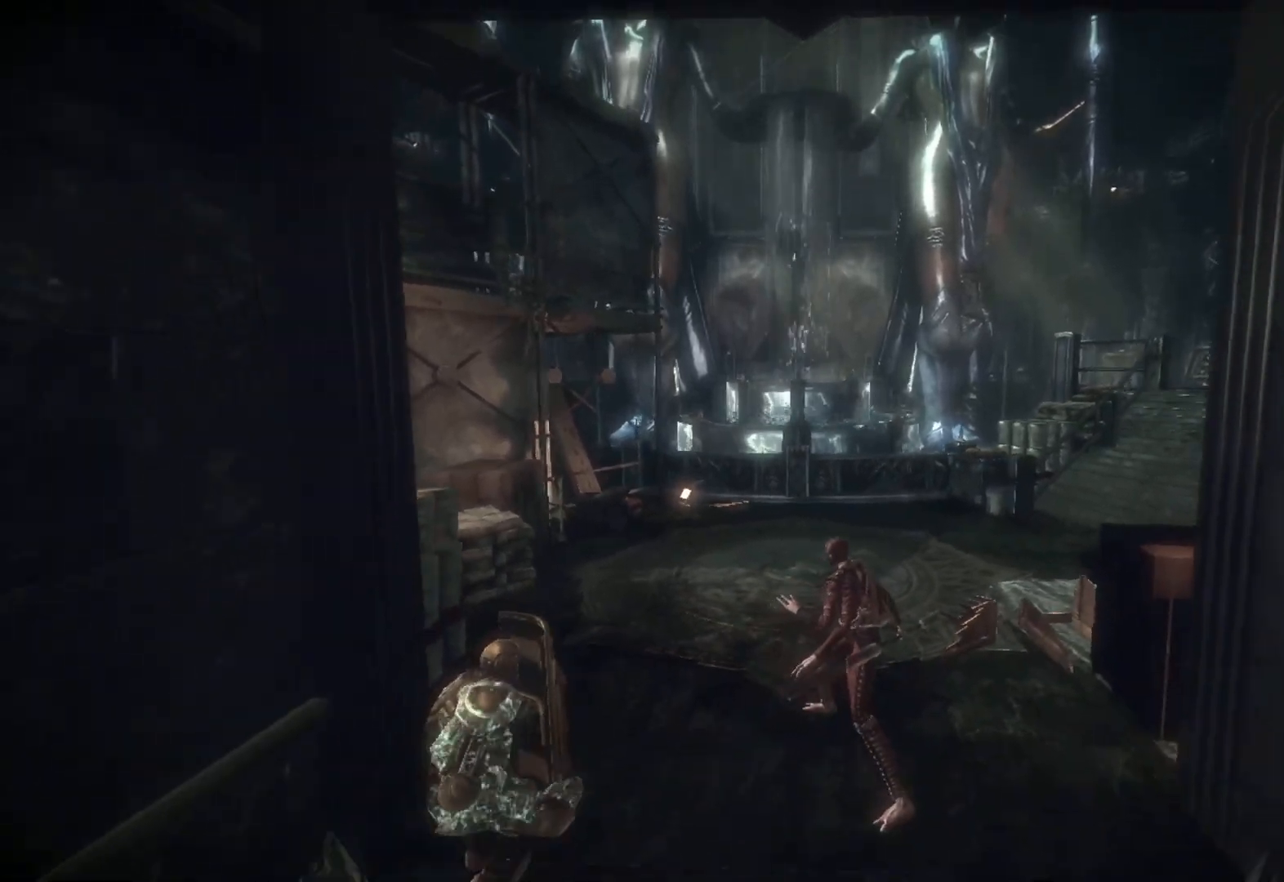
{"buttons": [], "left_stick": "up", "right_stick": "center", "button_events": []}
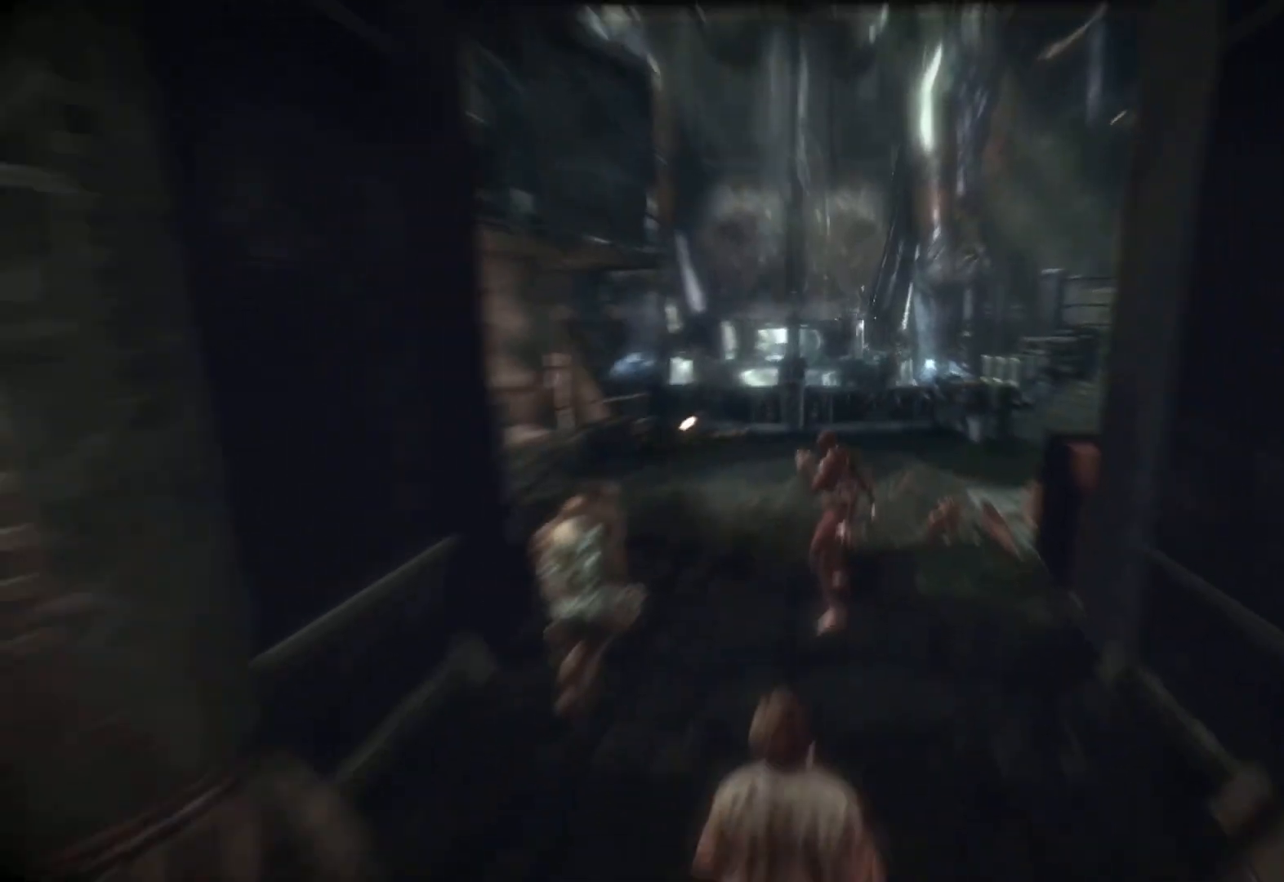
{"buttons": [], "left_stick": "up", "right_stick": "center", "button_events": []}
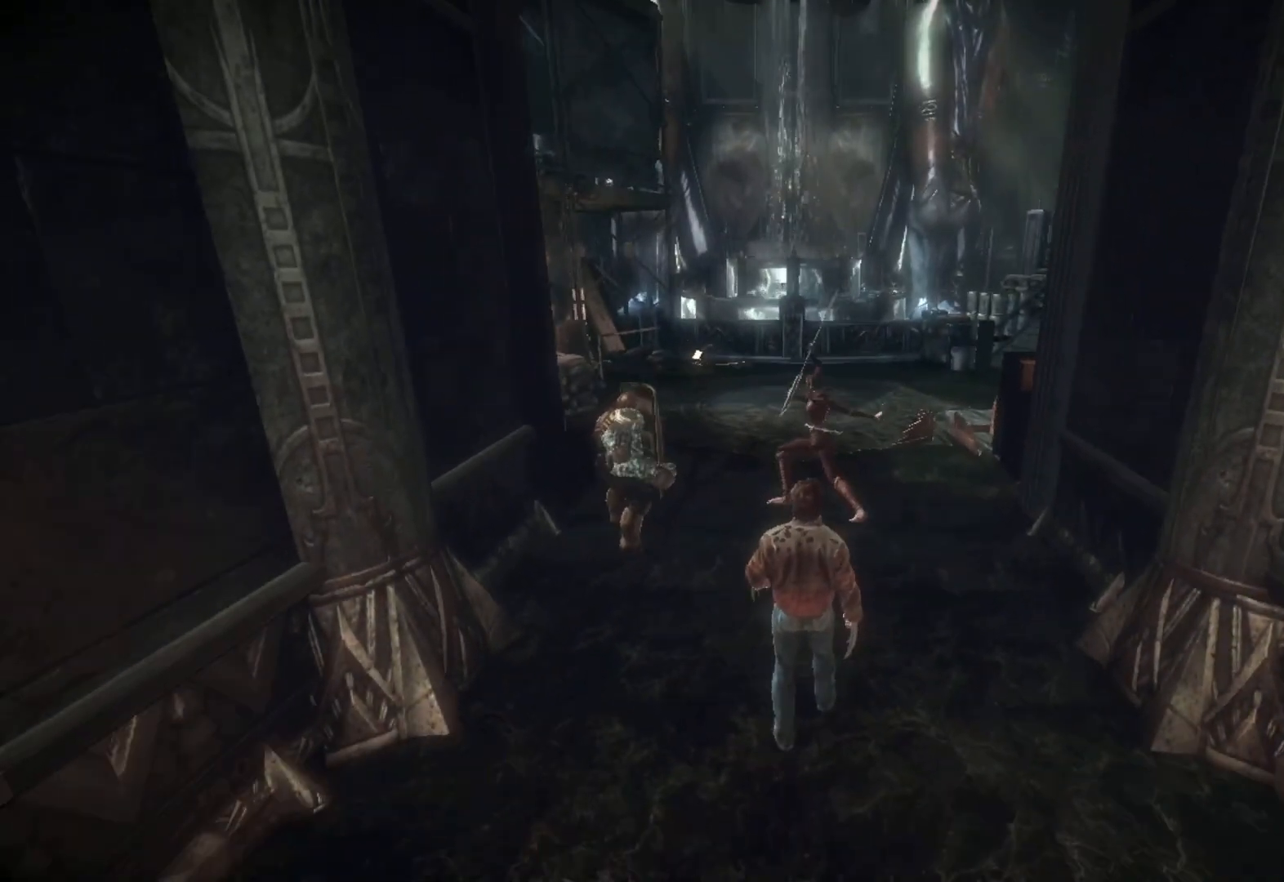
{"buttons": [], "left_stick": "up", "right_stick": "center", "button_events": []}
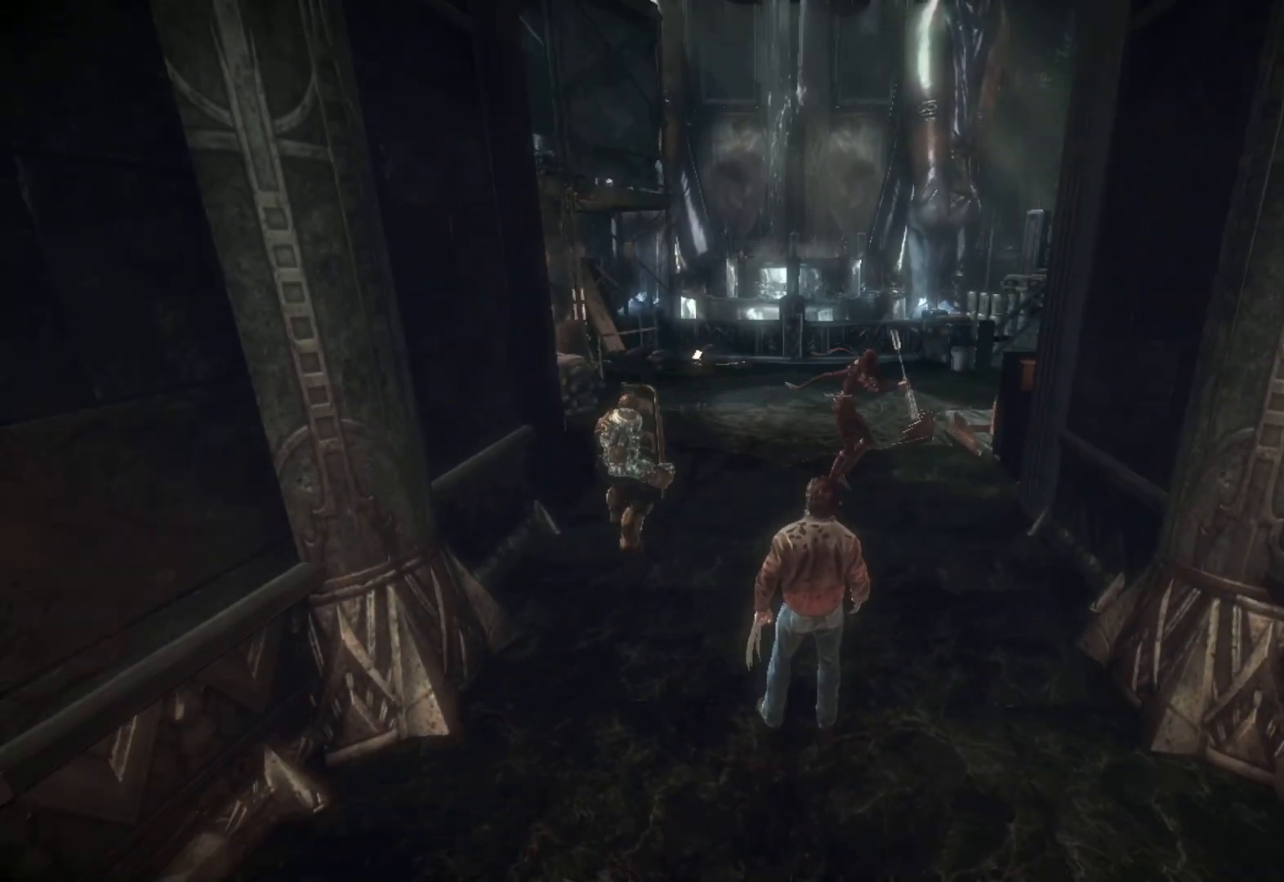
{"buttons": [], "left_stick": "up", "right_stick": "center", "button_events": []}
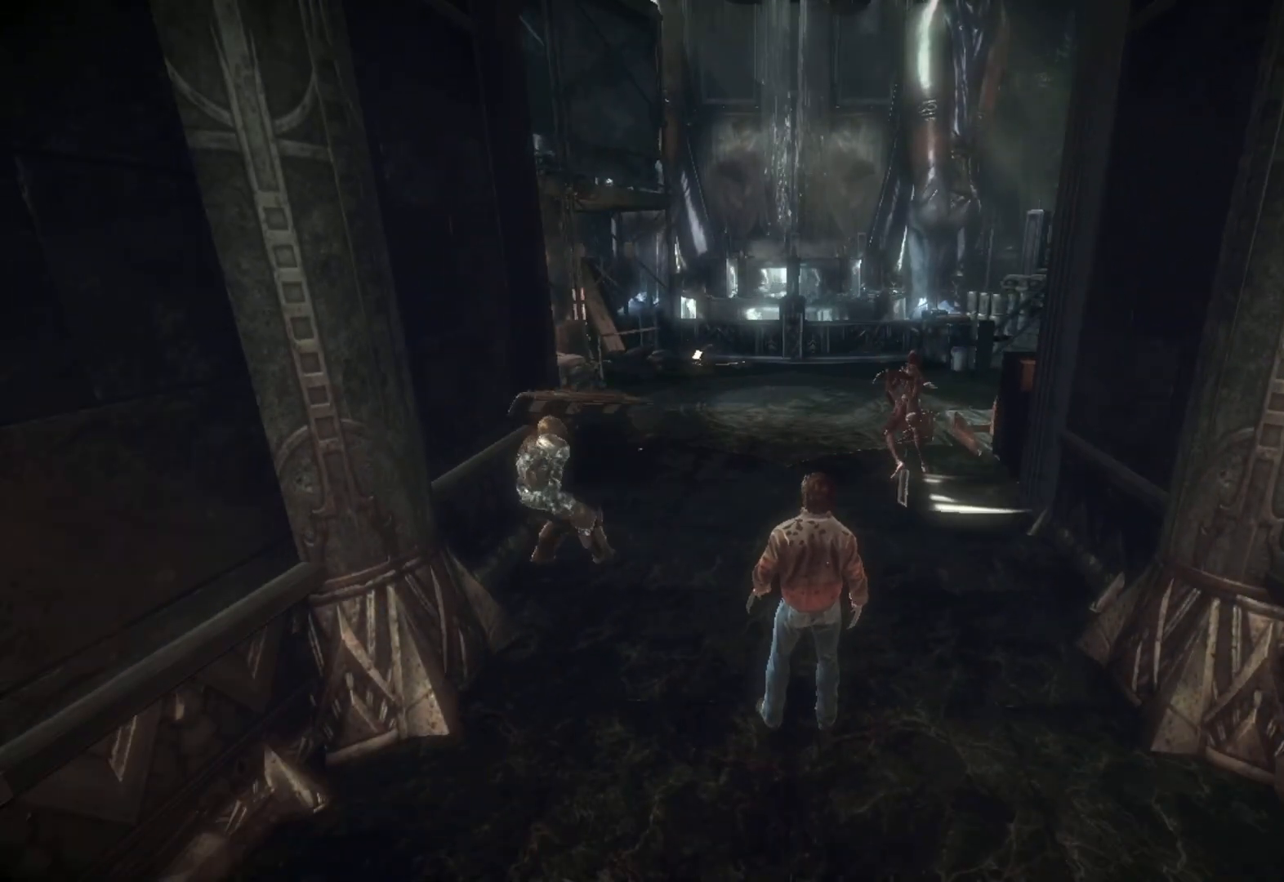
{"buttons": [], "left_stick": "up", "right_stick": "center", "button_events": []}
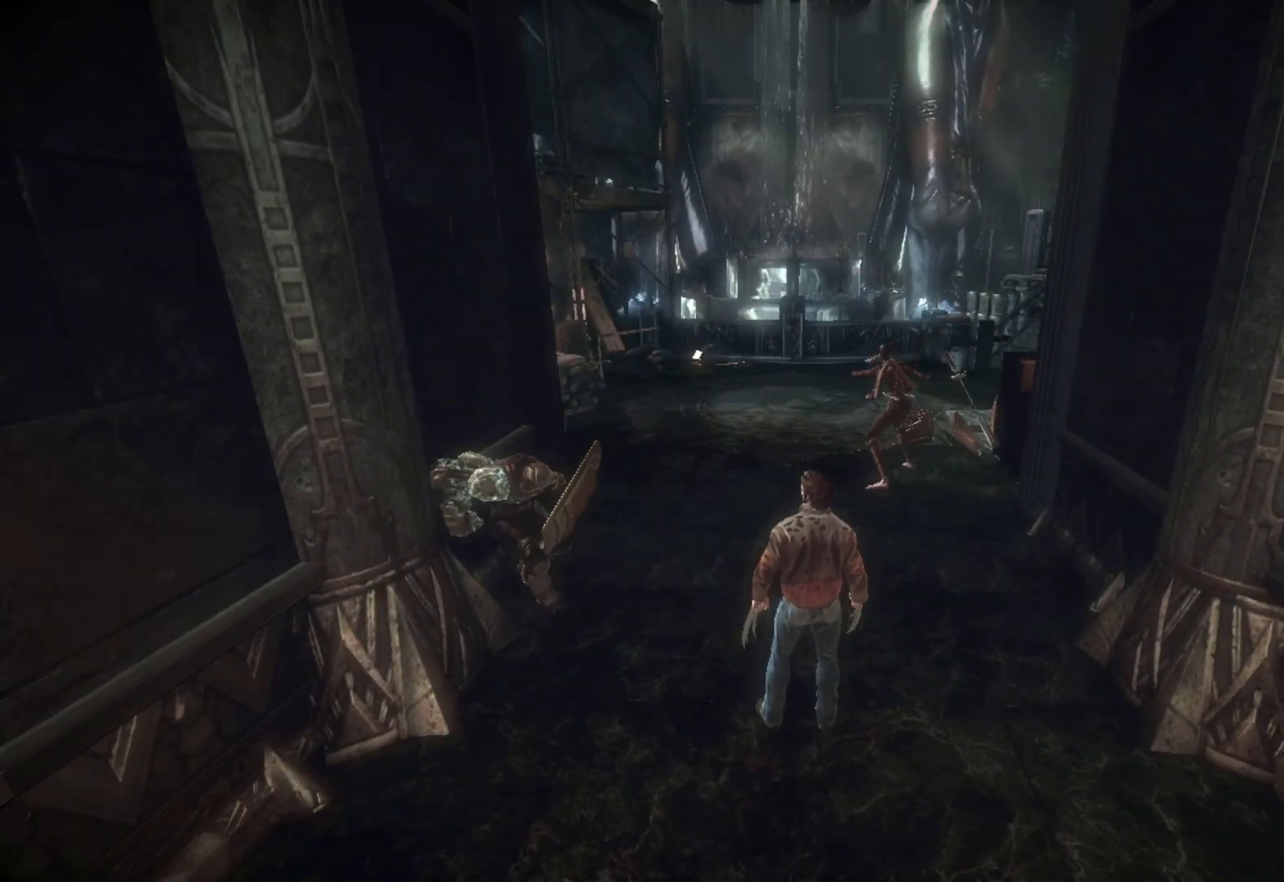
{"buttons": ["CROSS"], "left_stick": "up", "right_stick": "down-right", "button_events": [[450, "CROSS", "down"]]}
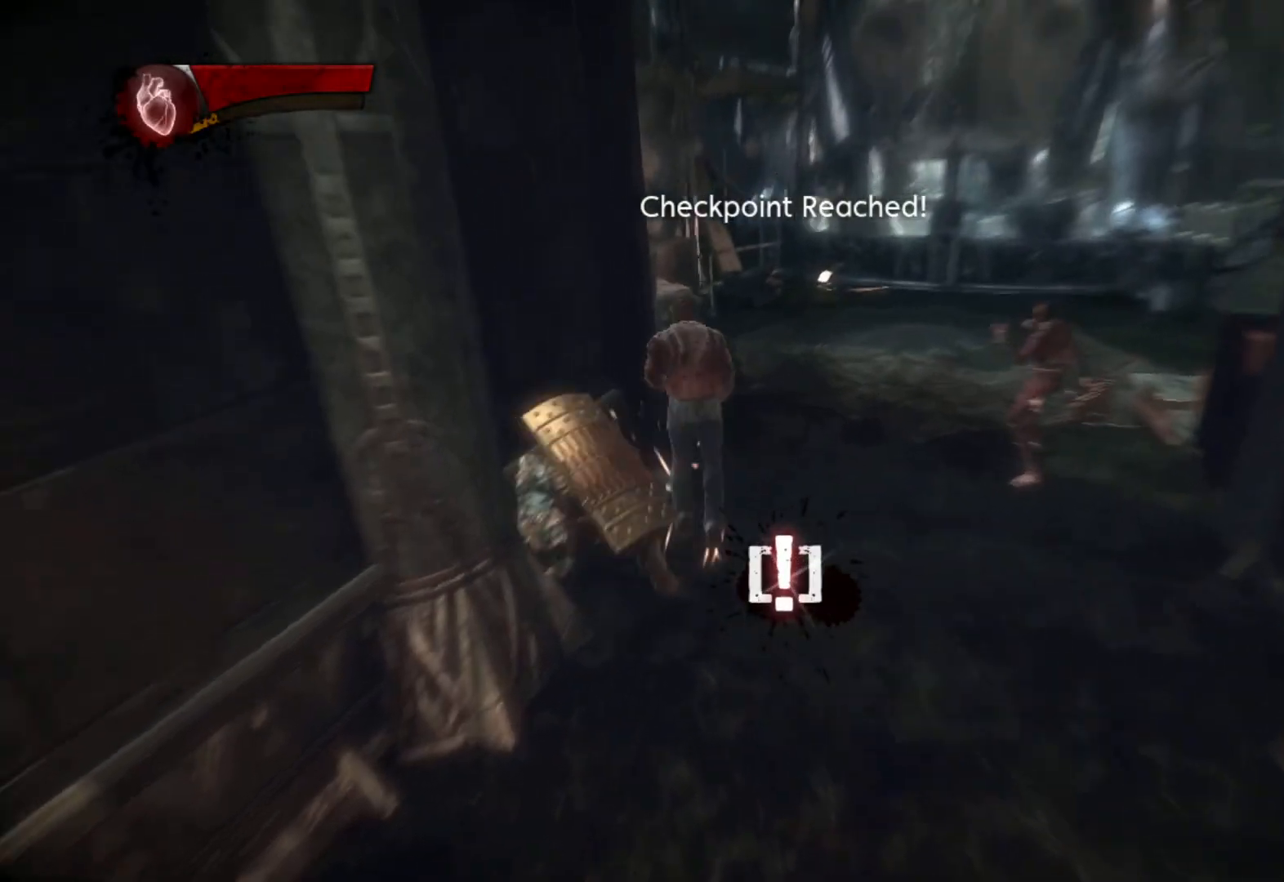
{"buttons": [], "left_stick": "up", "right_stick": "center", "button_events": [[217, "CROSS", "up"]]}
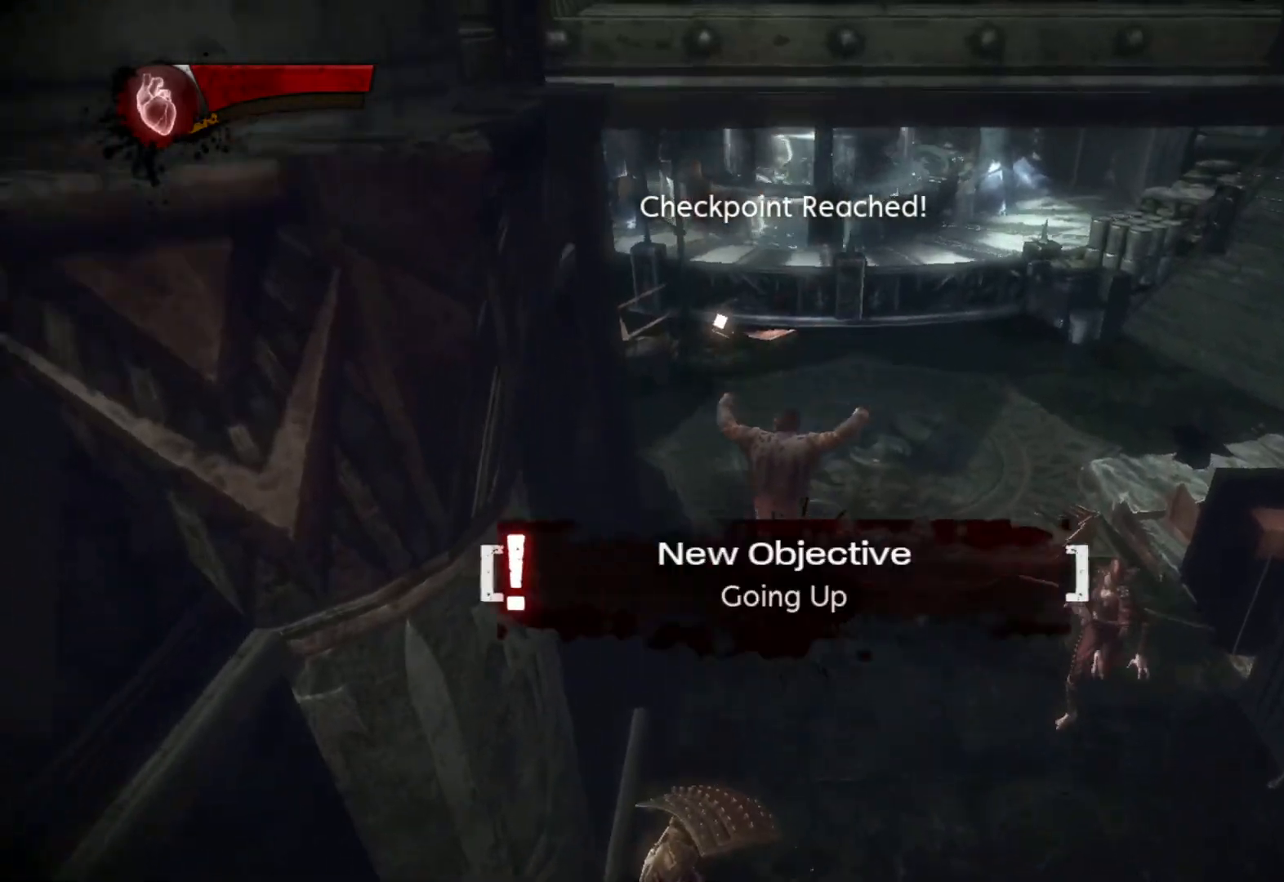
{"buttons": ["CROSS"], "left_stick": "up-right", "right_stick": "center", "button_events": [[500, "CROSS", "down"]]}
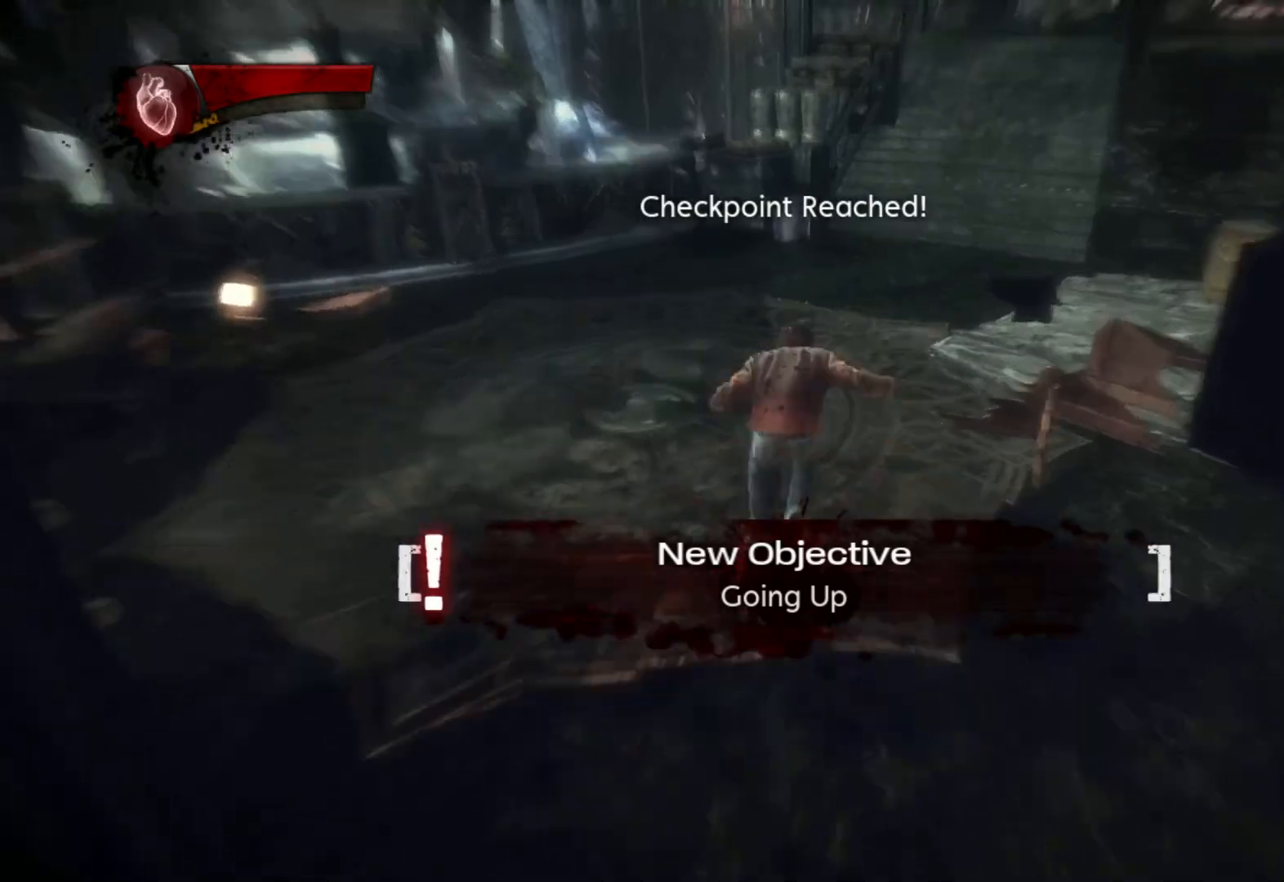
{"buttons": [], "left_stick": "up-right", "right_stick": "up-right", "button_events": [[83, "CROSS", "up"]]}
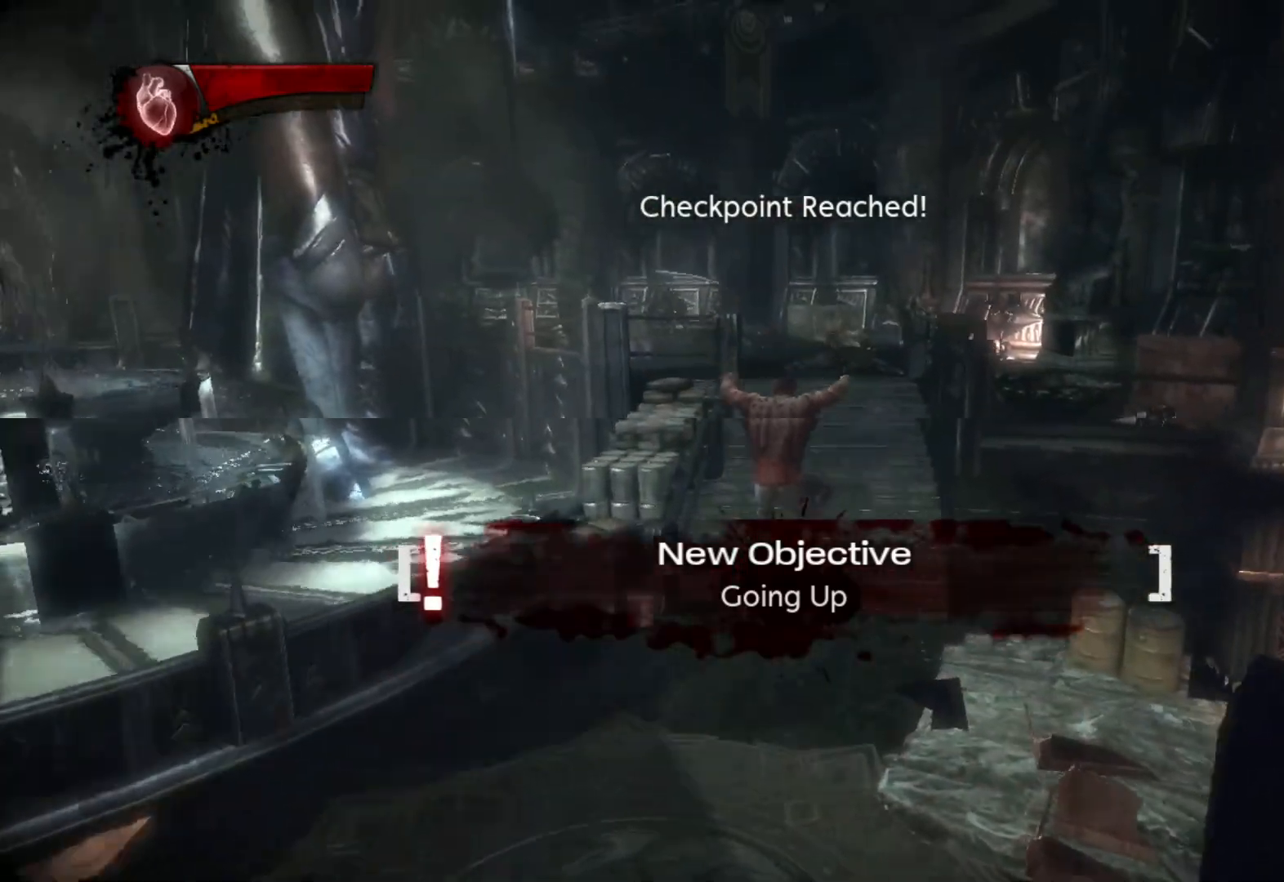
{"buttons": ["R1"], "left_stick": "up-right", "right_stick": "center", "button_events": [[233, "R1", "down"]]}
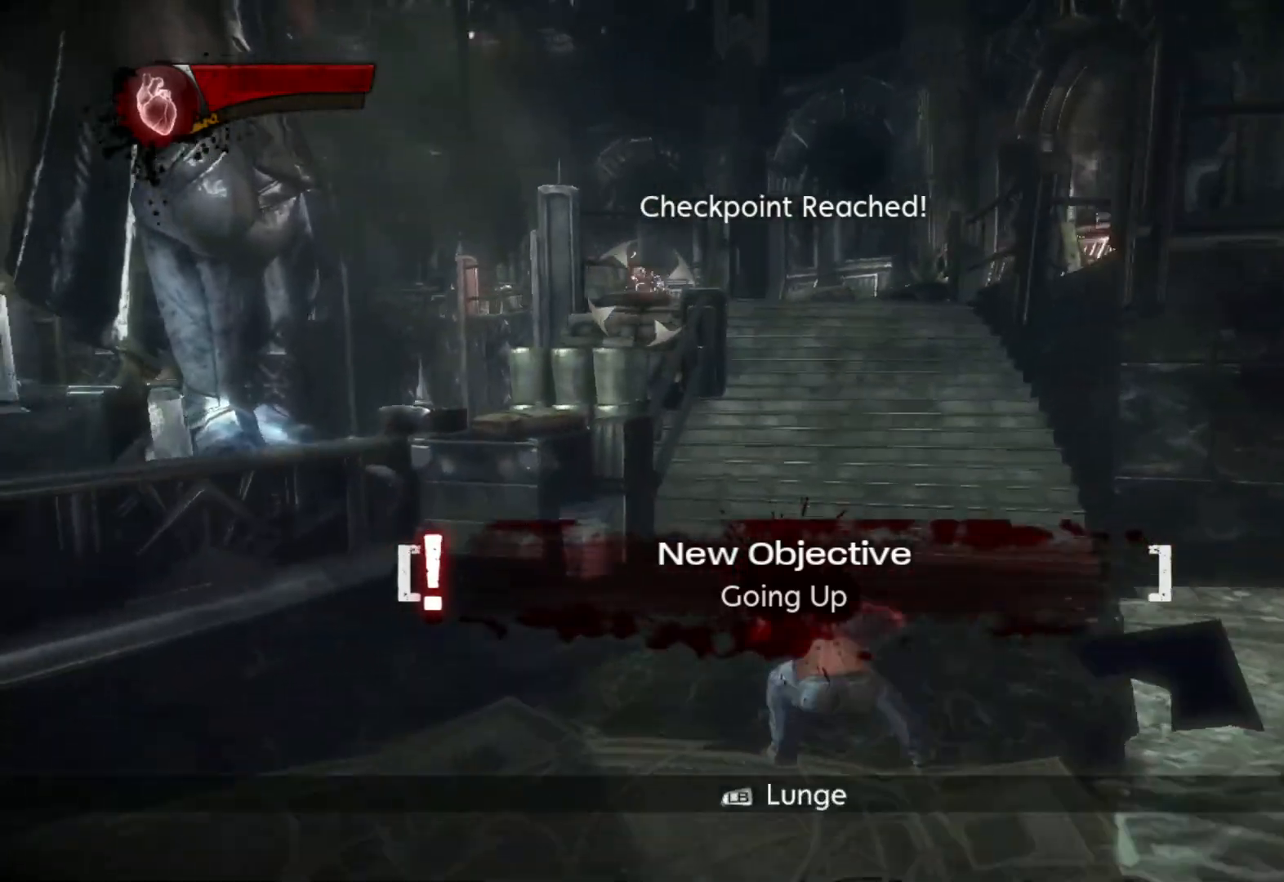
{"buttons": [], "left_stick": "center", "right_stick": "center", "button_events": [[250, "R1", "up"]]}
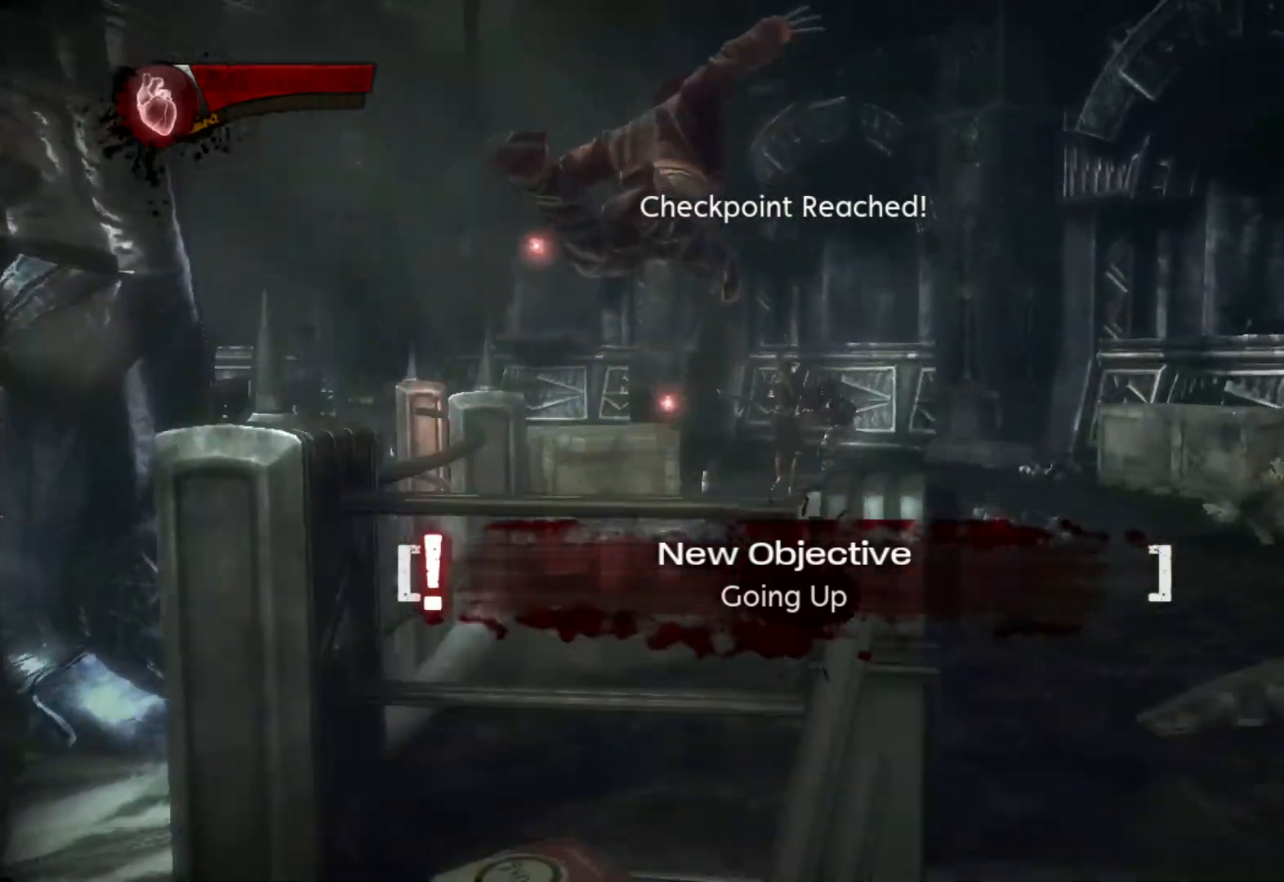
{"buttons": [], "left_stick": "up", "right_stick": "left", "button_events": []}
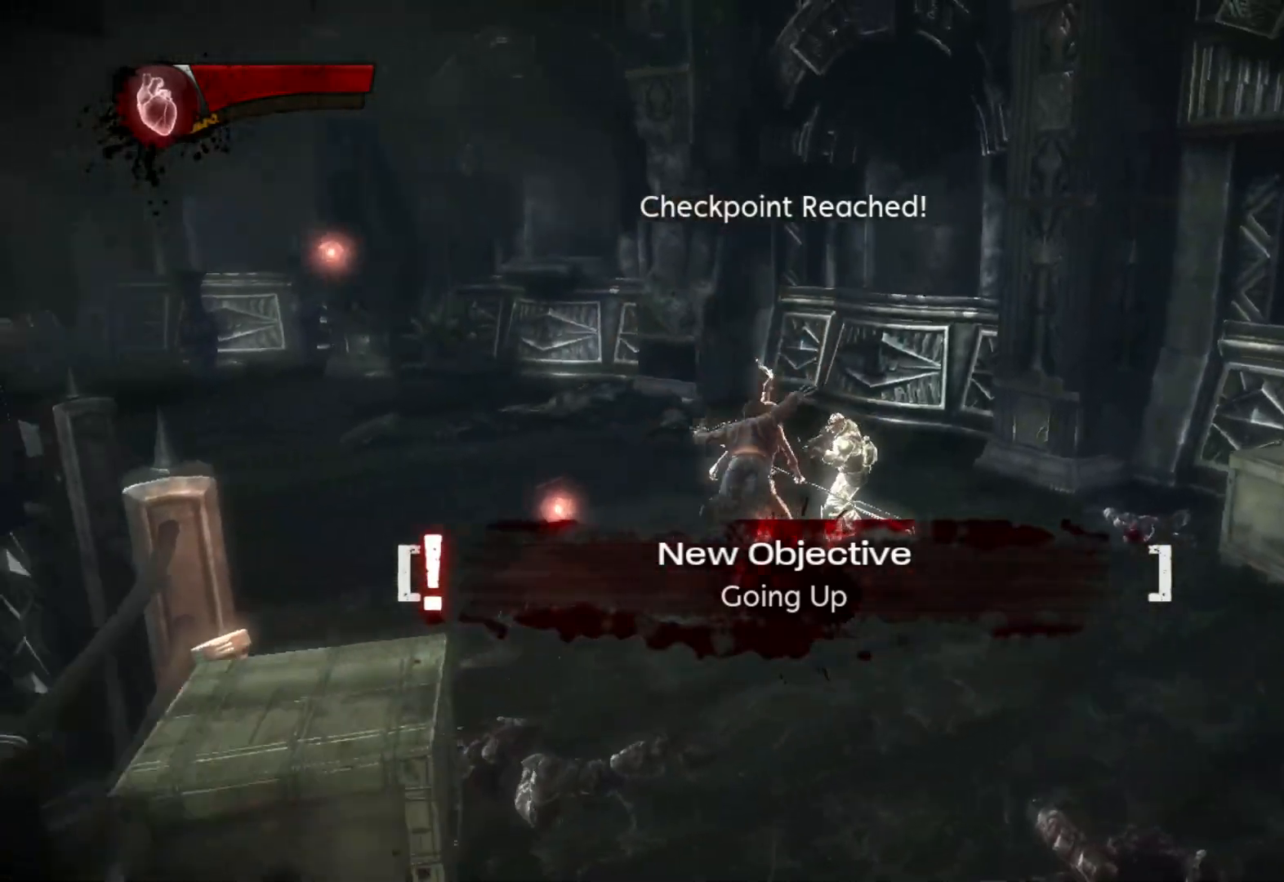
{"buttons": [], "left_stick": "up", "right_stick": "center", "button_events": []}
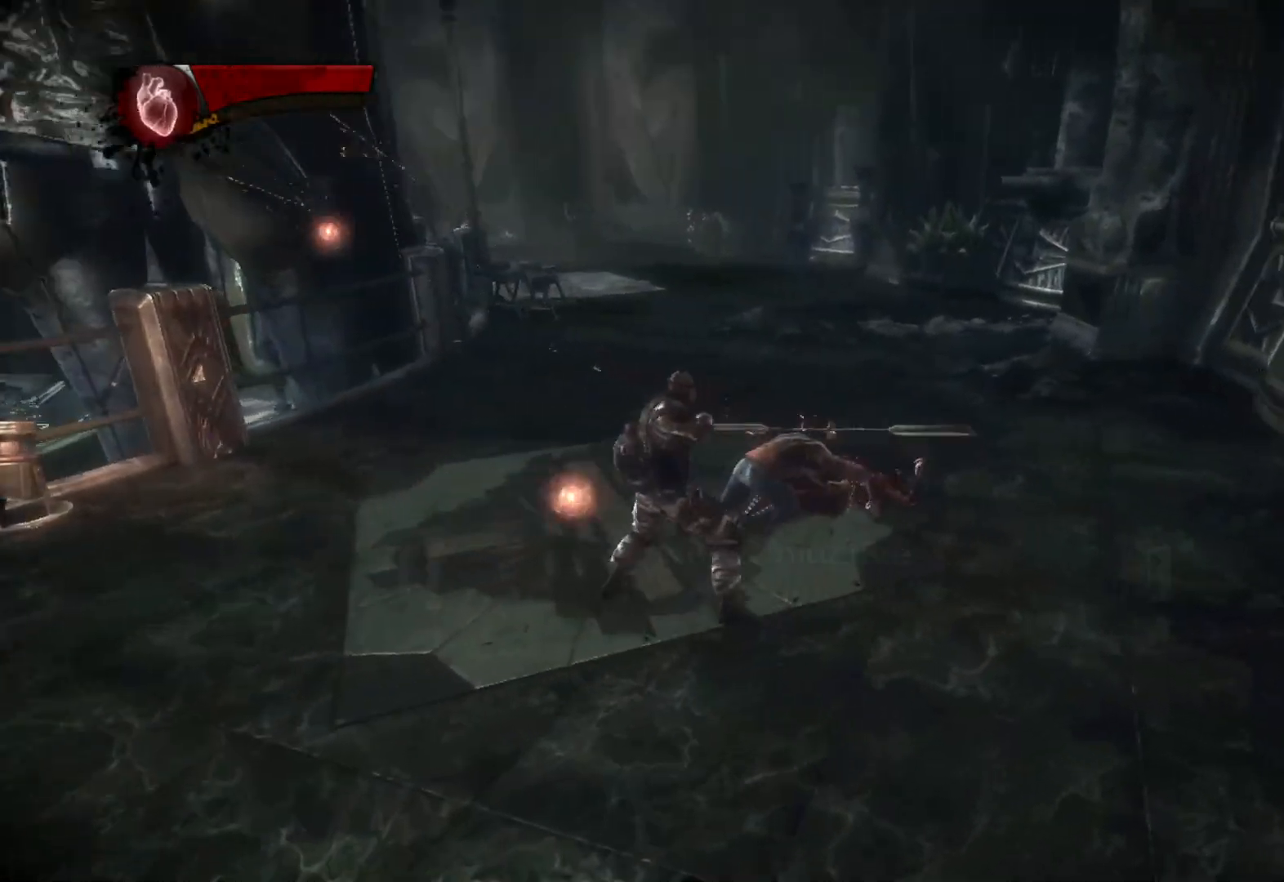
{"buttons": ["R1"], "left_stick": "up", "right_stick": "center", "button_events": [[117, "R1", "down"]]}
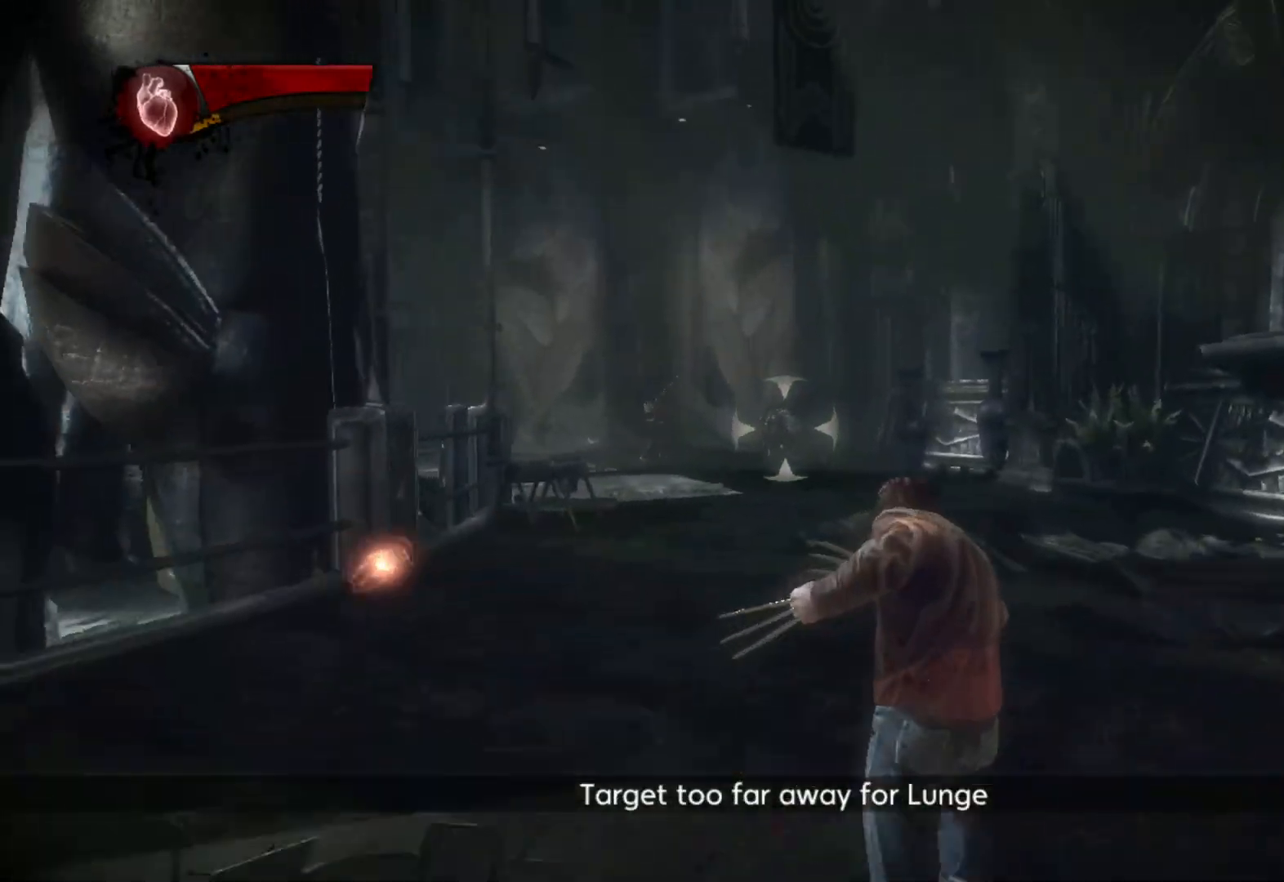
{"buttons": ["R1"], "left_stick": "up", "right_stick": "center", "button_events": []}
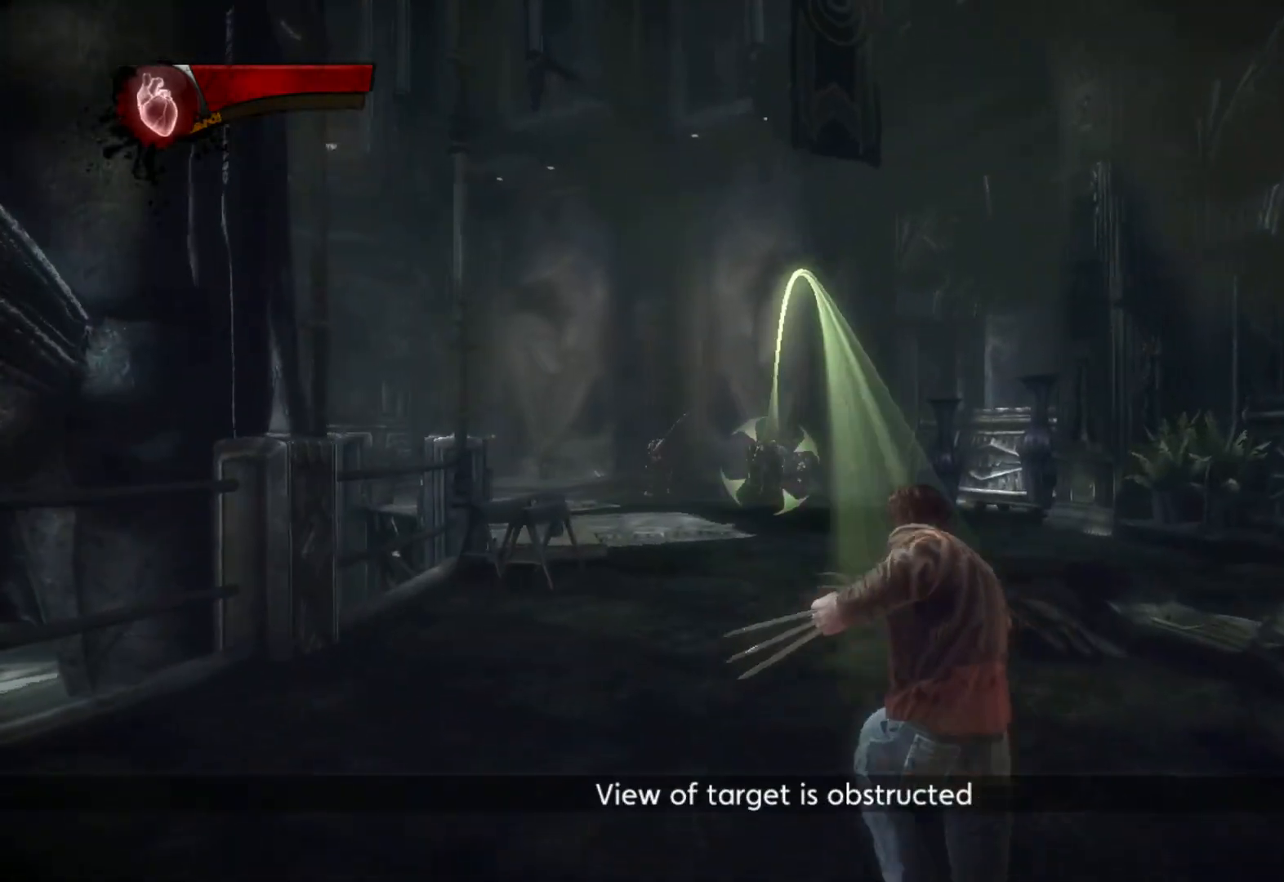
{"buttons": ["R1"], "left_stick": "up", "right_stick": "center", "button_events": []}
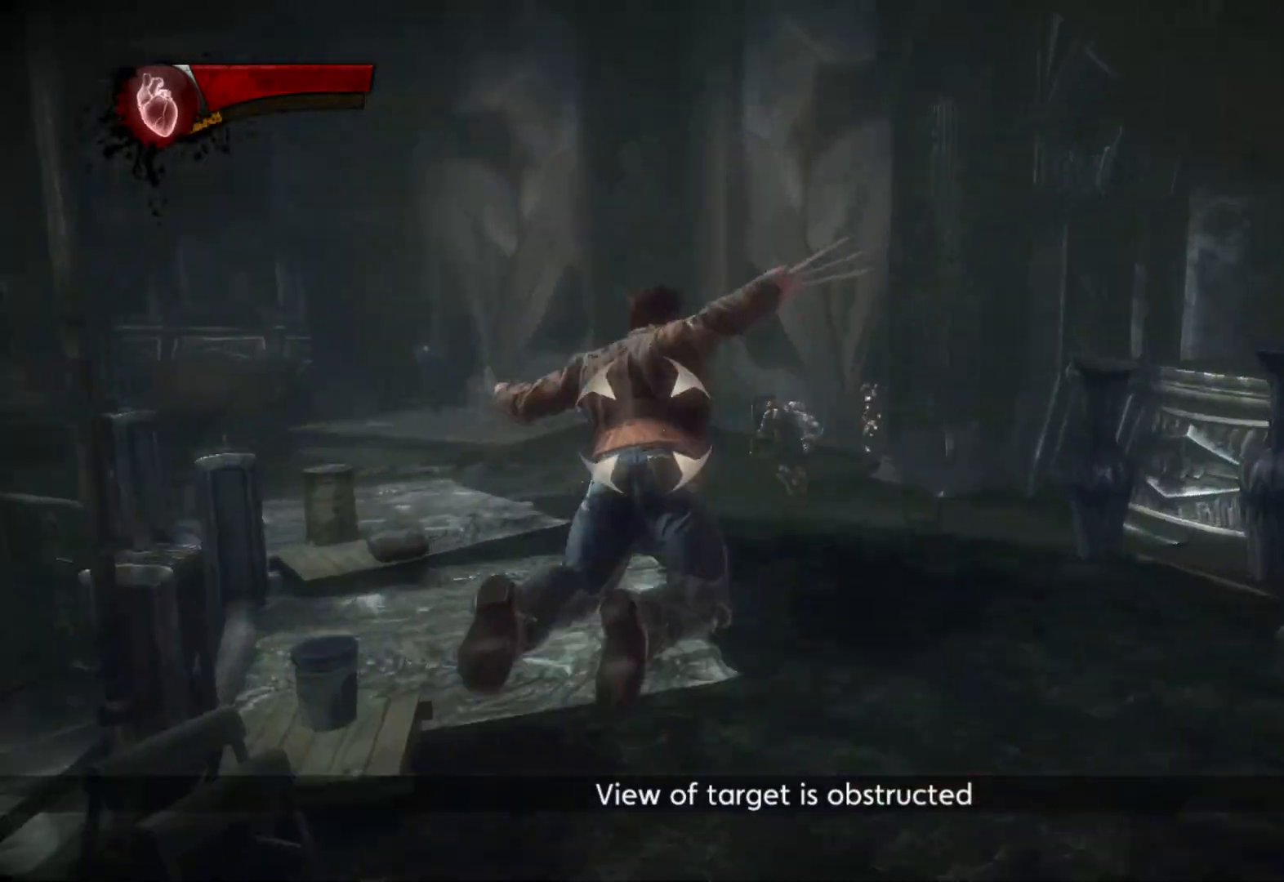
{"buttons": [], "left_stick": "center", "right_stick": "left", "button_events": [[183, "R1", "up"]]}
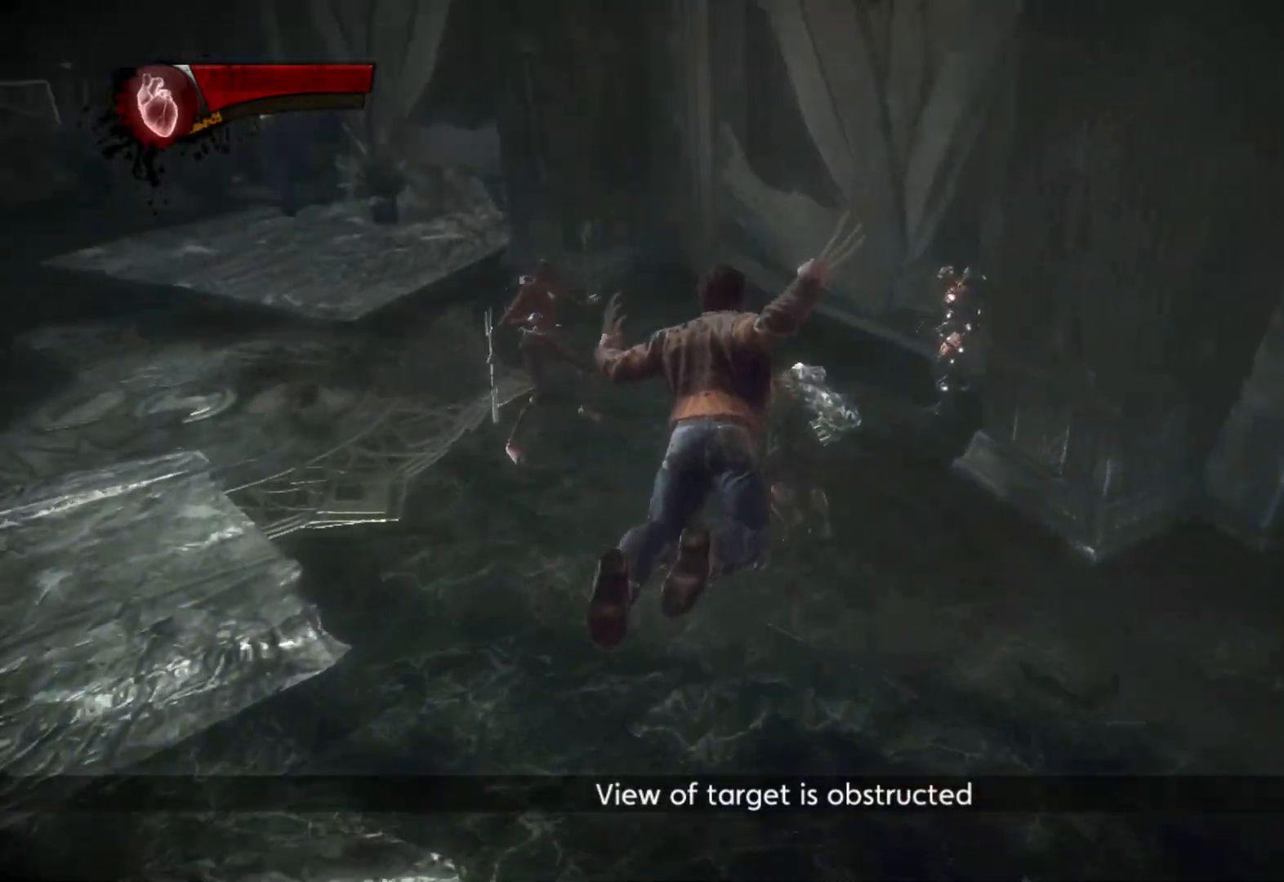
{"buttons": [], "left_stick": "up-left", "right_stick": "left", "button_events": []}
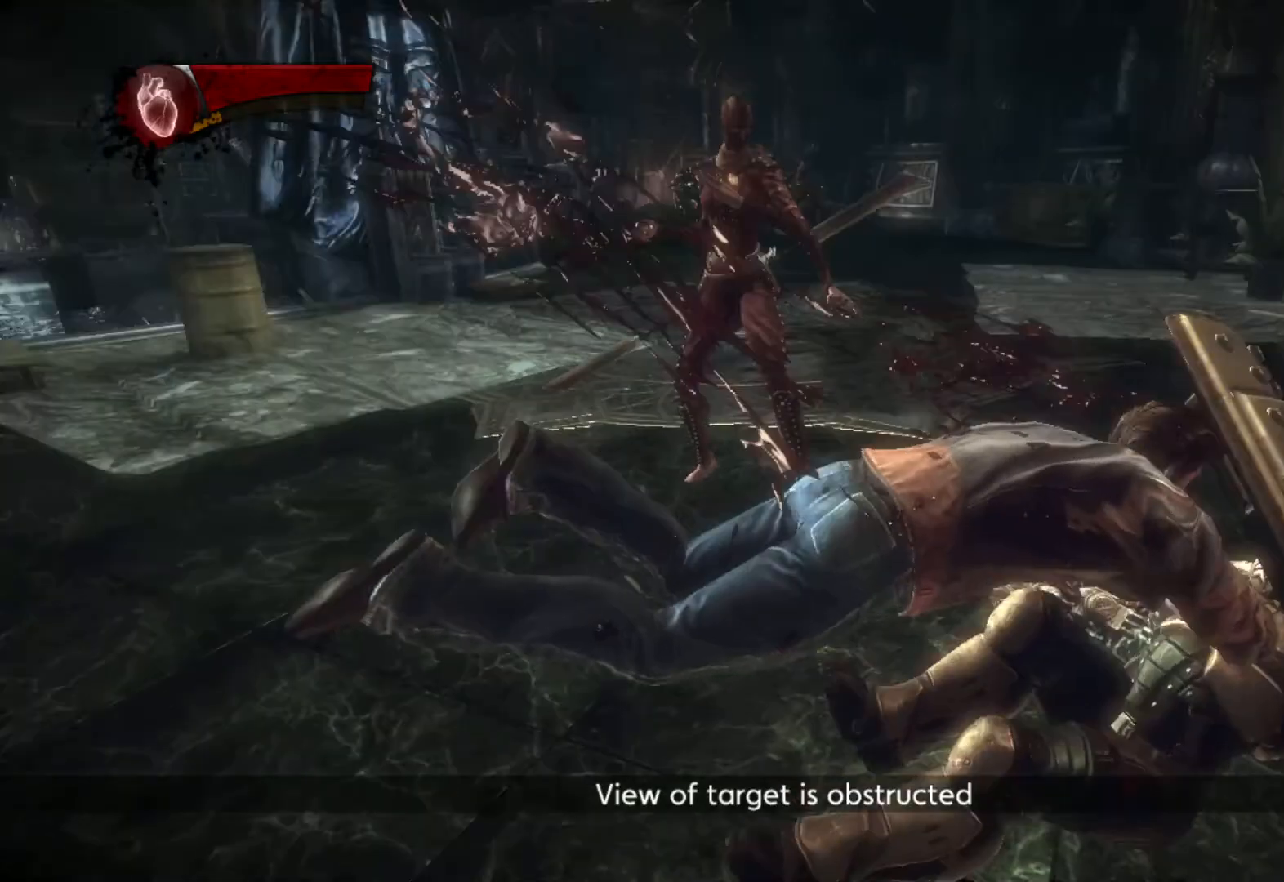
{"buttons": ["CROSS"], "left_stick": "up", "right_stick": "center", "button_events": [[333, "CROSS", "down"]]}
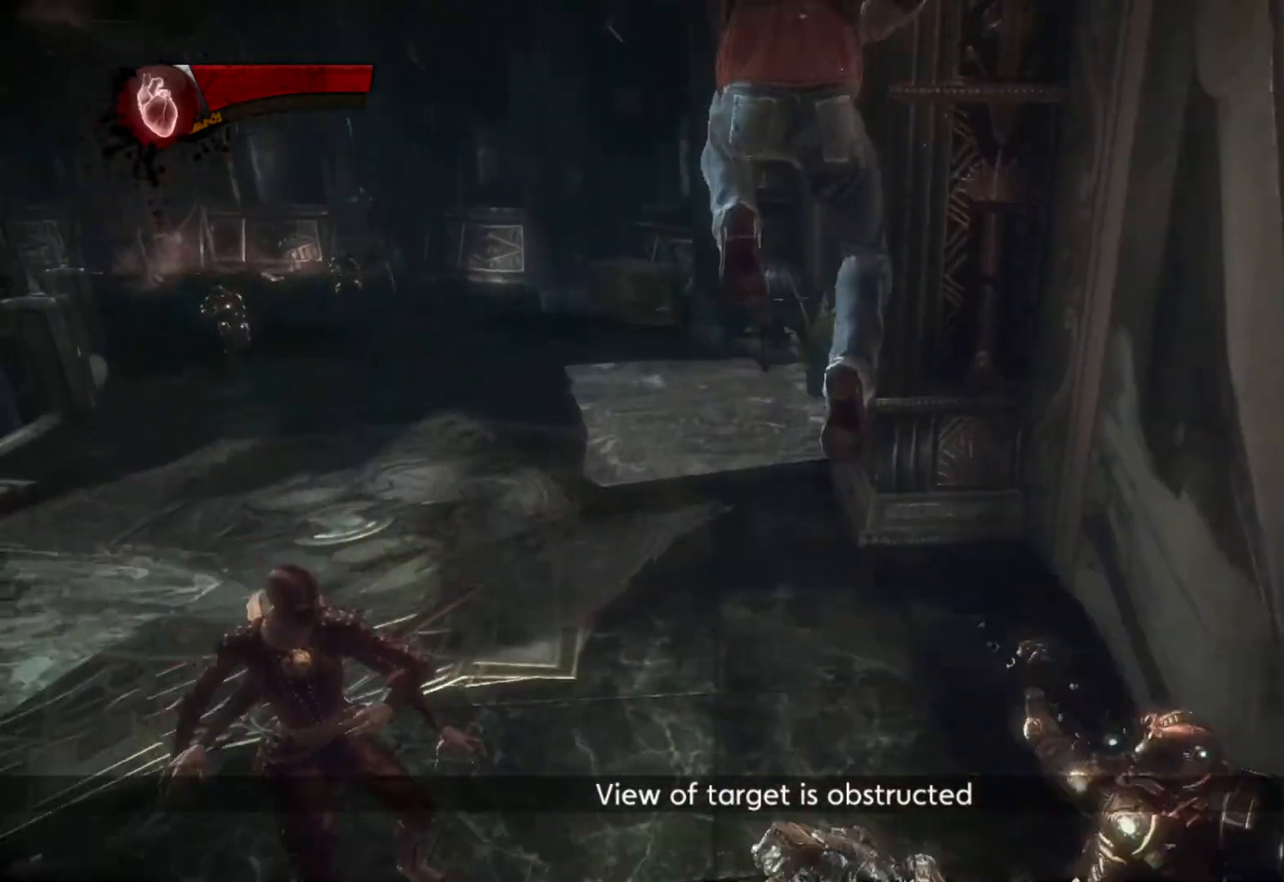
{"buttons": [], "left_stick": "up", "right_stick": "center", "button_events": [[50, "CROSS", "up"]]}
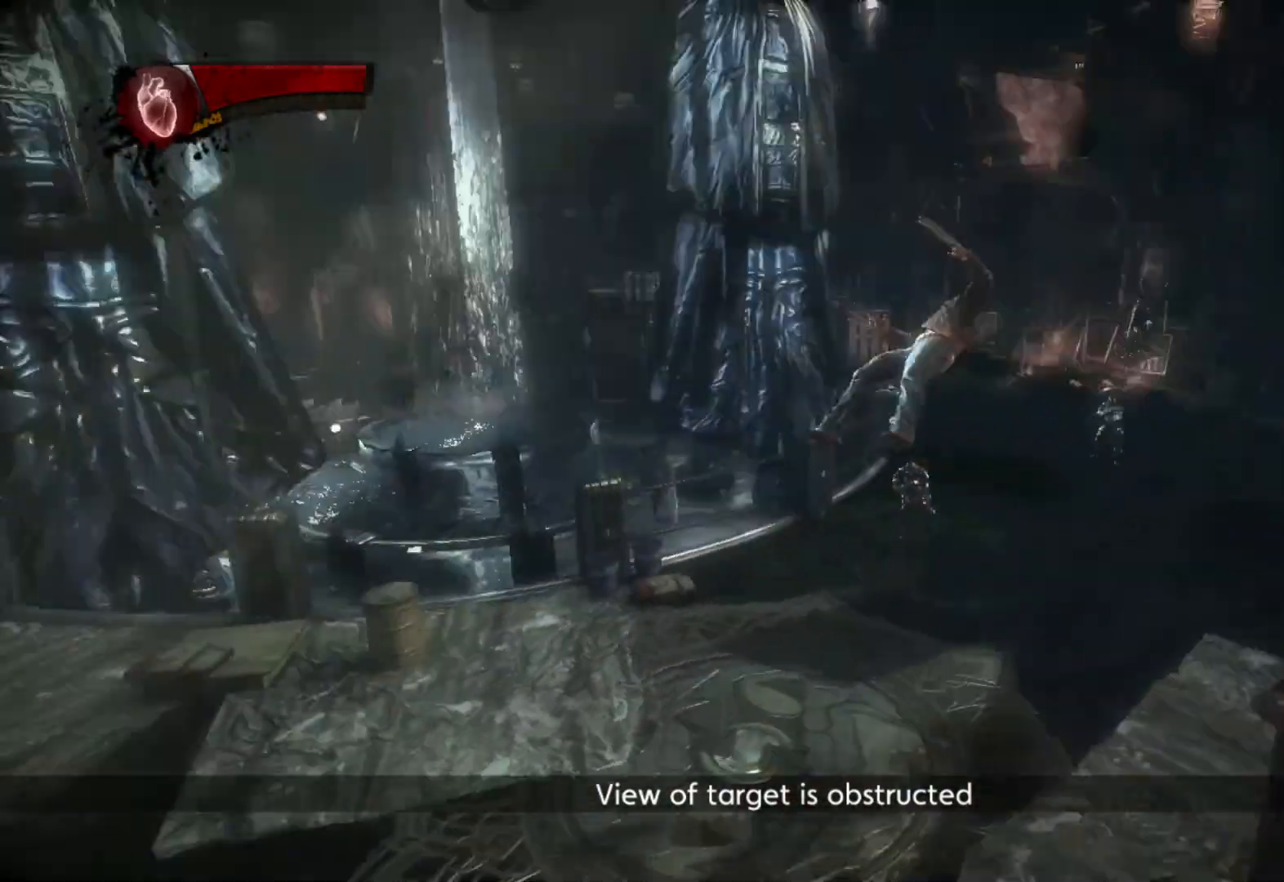
{"buttons": [], "left_stick": "up", "right_stick": "down-right", "button_events": [[50, "R1", "down"], [417, "R1", "up"]]}
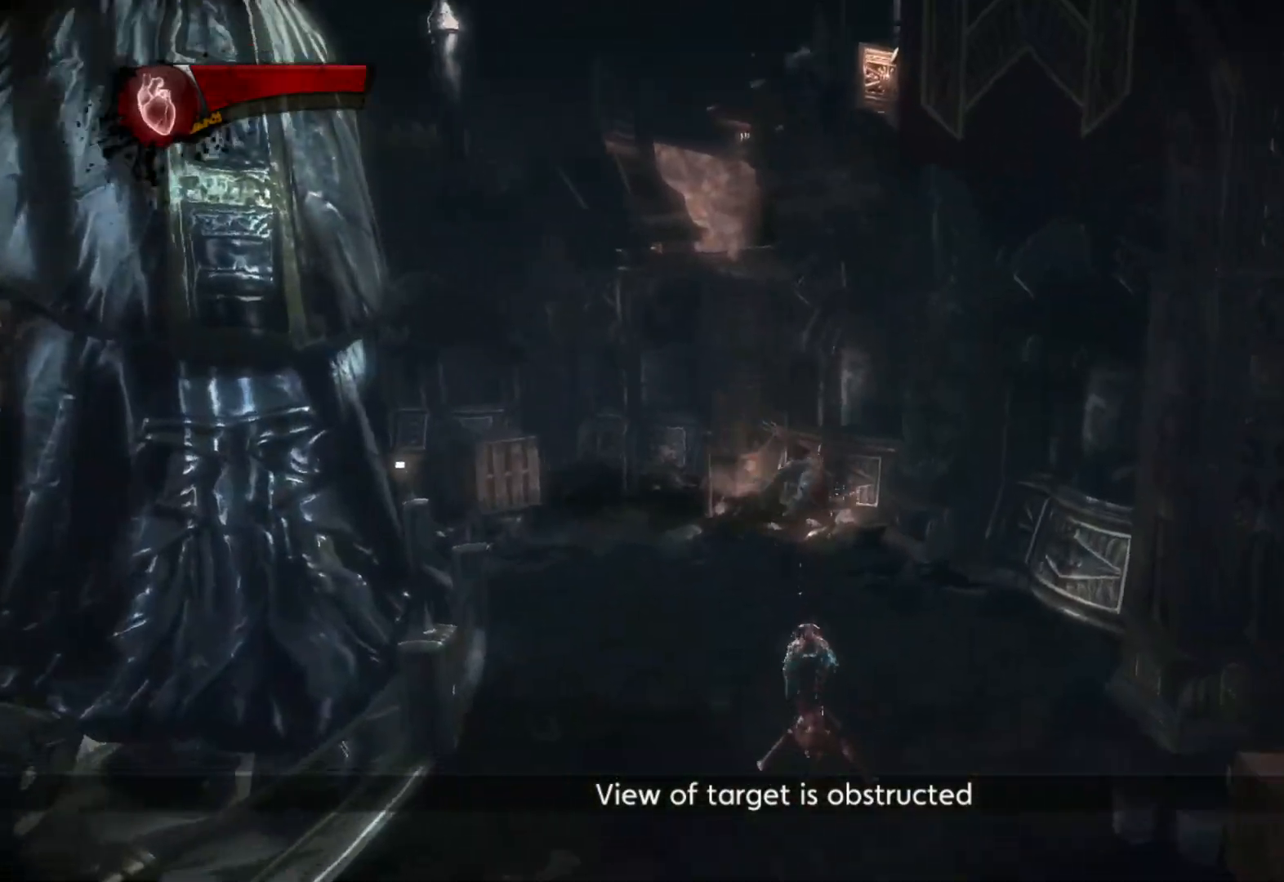
{"buttons": [], "left_stick": "up-left", "right_stick": "center", "button_events": []}
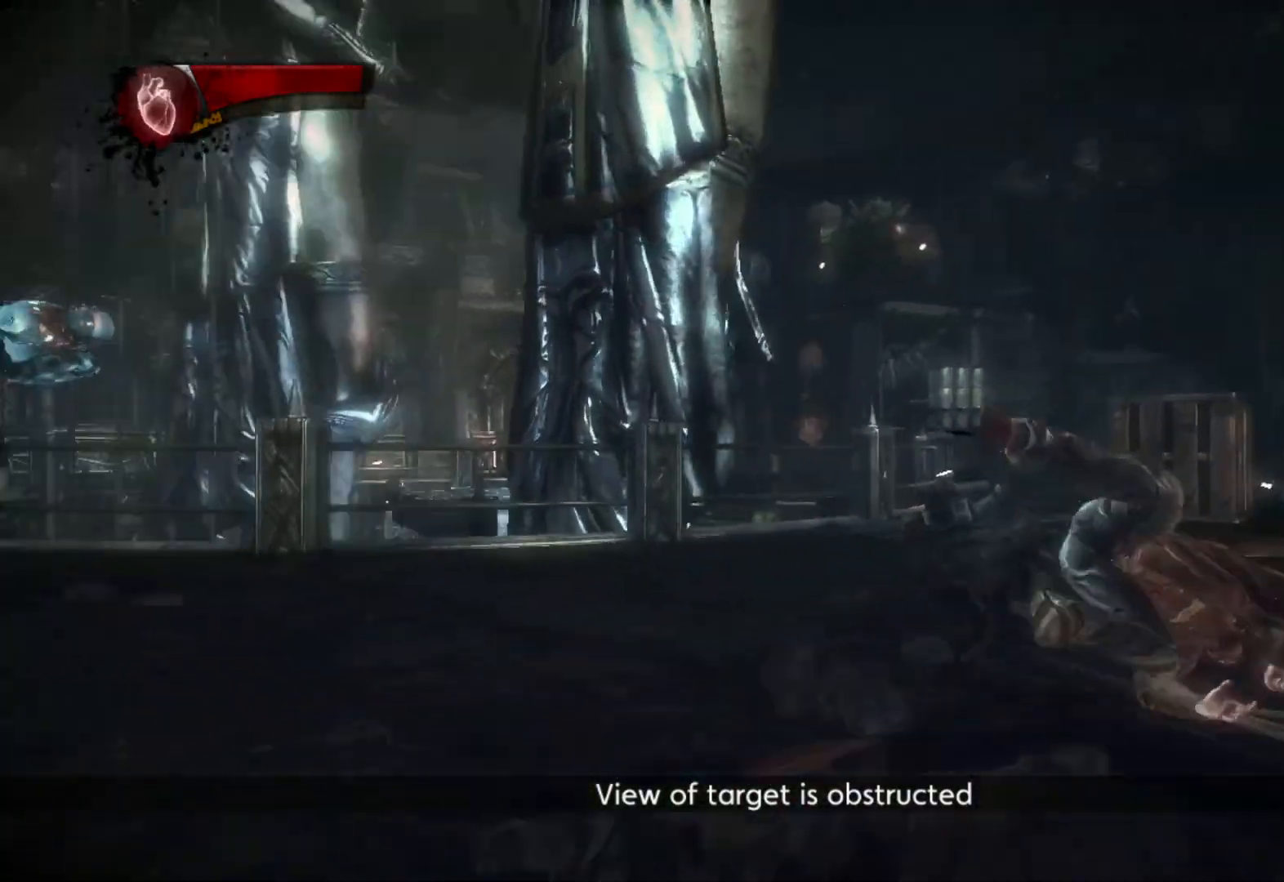
{"buttons": [], "left_stick": "up-left", "right_stick": "right", "button_events": []}
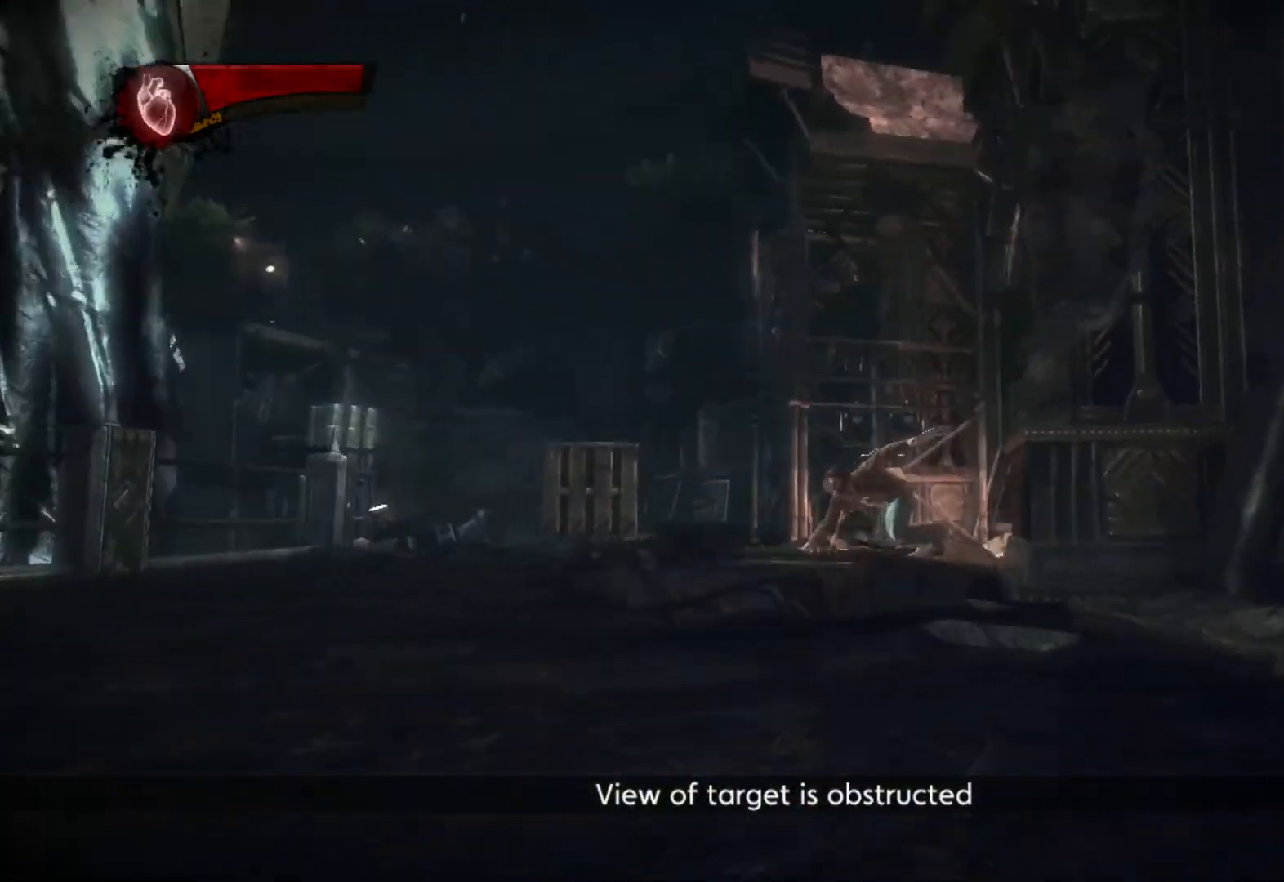
{"buttons": [], "left_stick": "down-left", "right_stick": "center", "button_events": []}
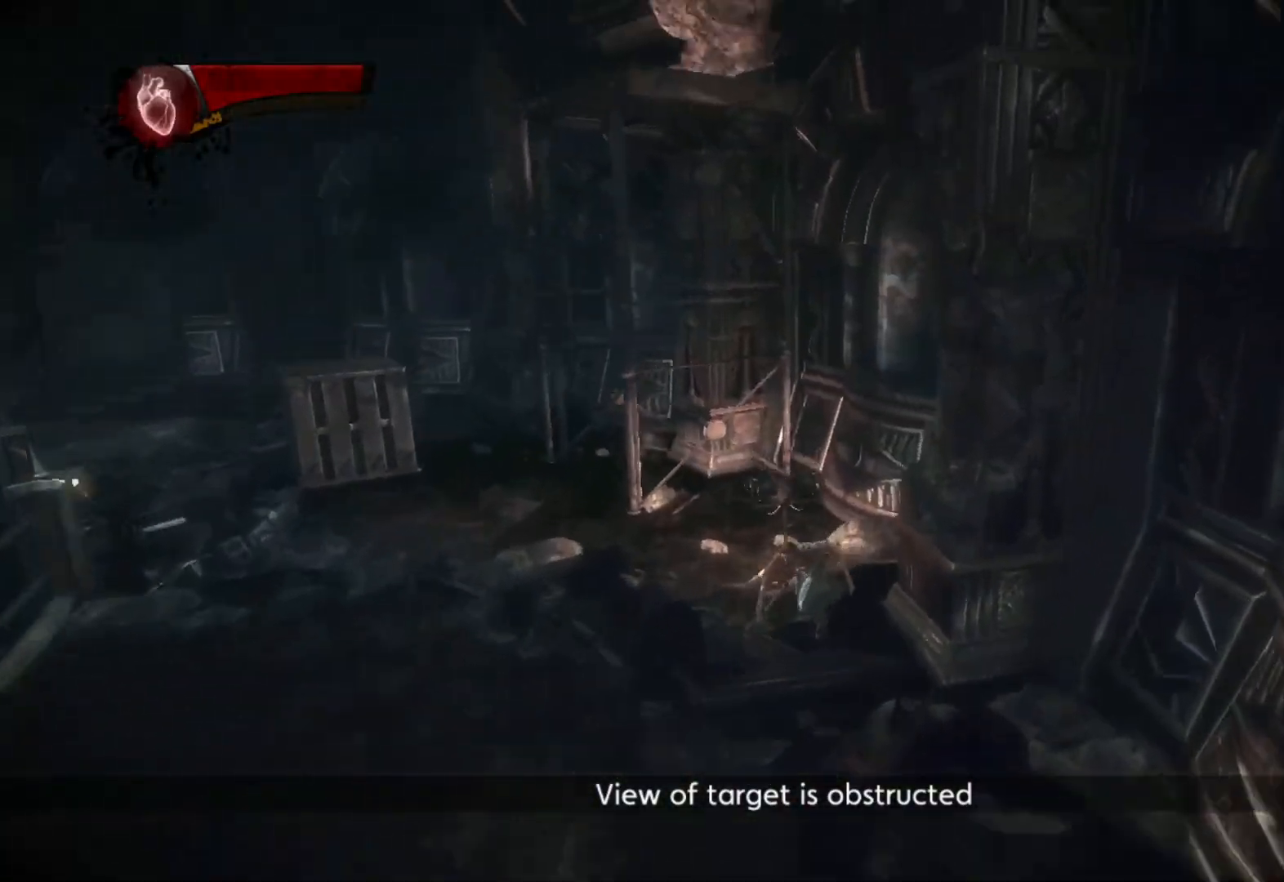
{"buttons": ["CROSS"], "left_stick": "left", "right_stick": "center", "button_events": [[33, "CROSS", "down"], [250, "CROSS", "up"], [333, "CROSS", "down"]]}
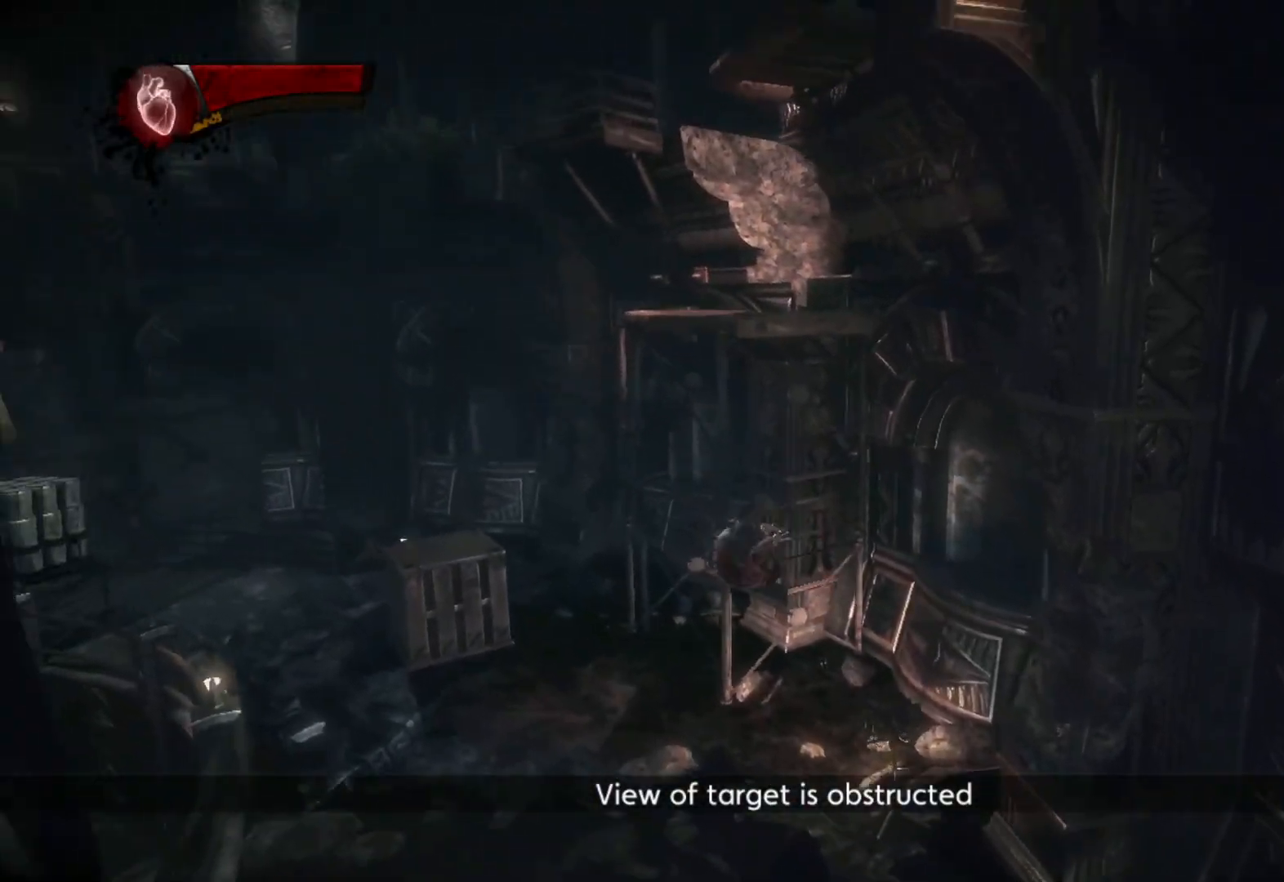
{"buttons": ["CIRCLE", "TRIANGLE"], "left_stick": "up-left", "right_stick": "center", "button_events": [[17, "CROSS", "up"], [67, "L2", "down"], [133, "TRIANGLE", "down"], [150, "CIRCLE", "down"], [217, "L2", "up"]]}
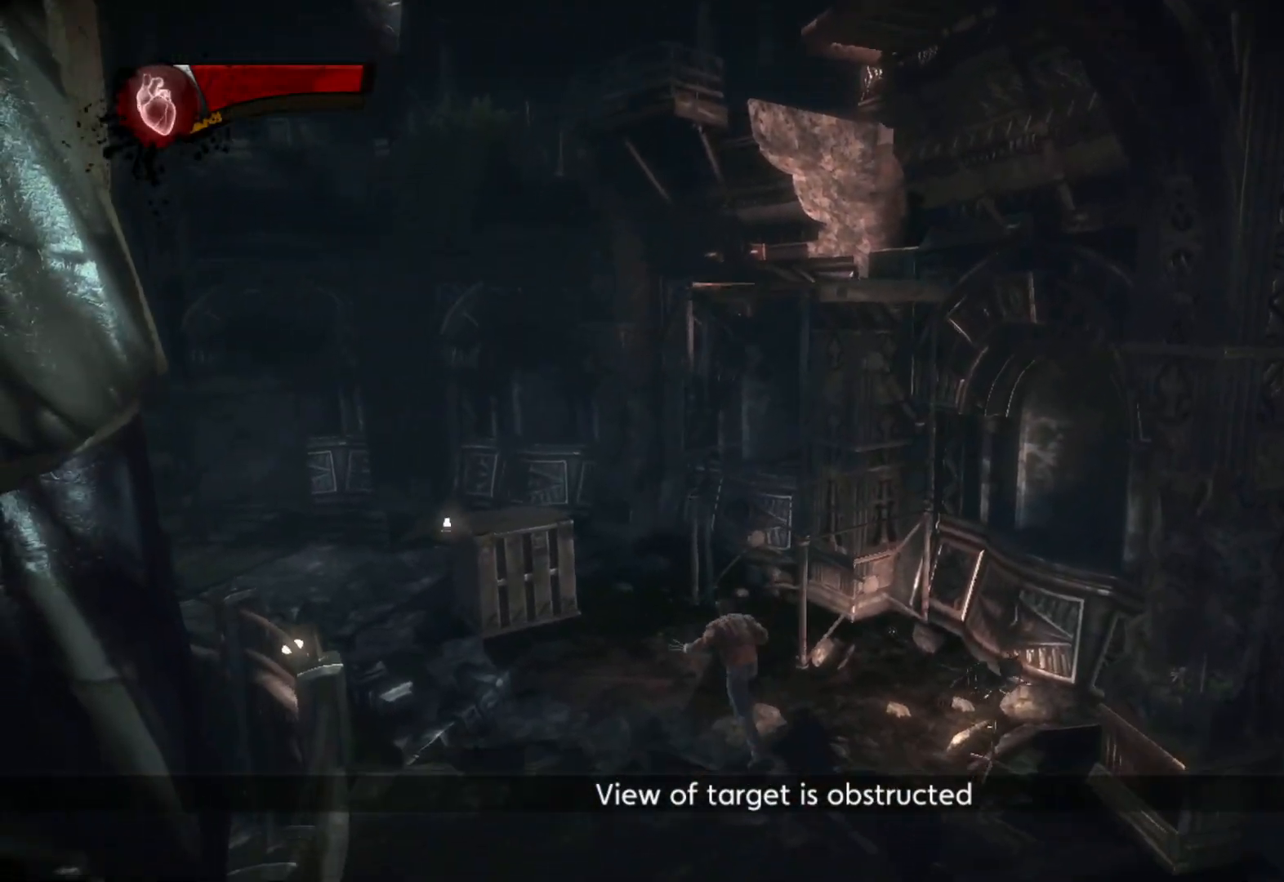
{"buttons": [], "left_stick": "up", "right_stick": "center", "button_events": [[83, "CIRCLE", "up"], [83, "TRIANGLE", "up"]]}
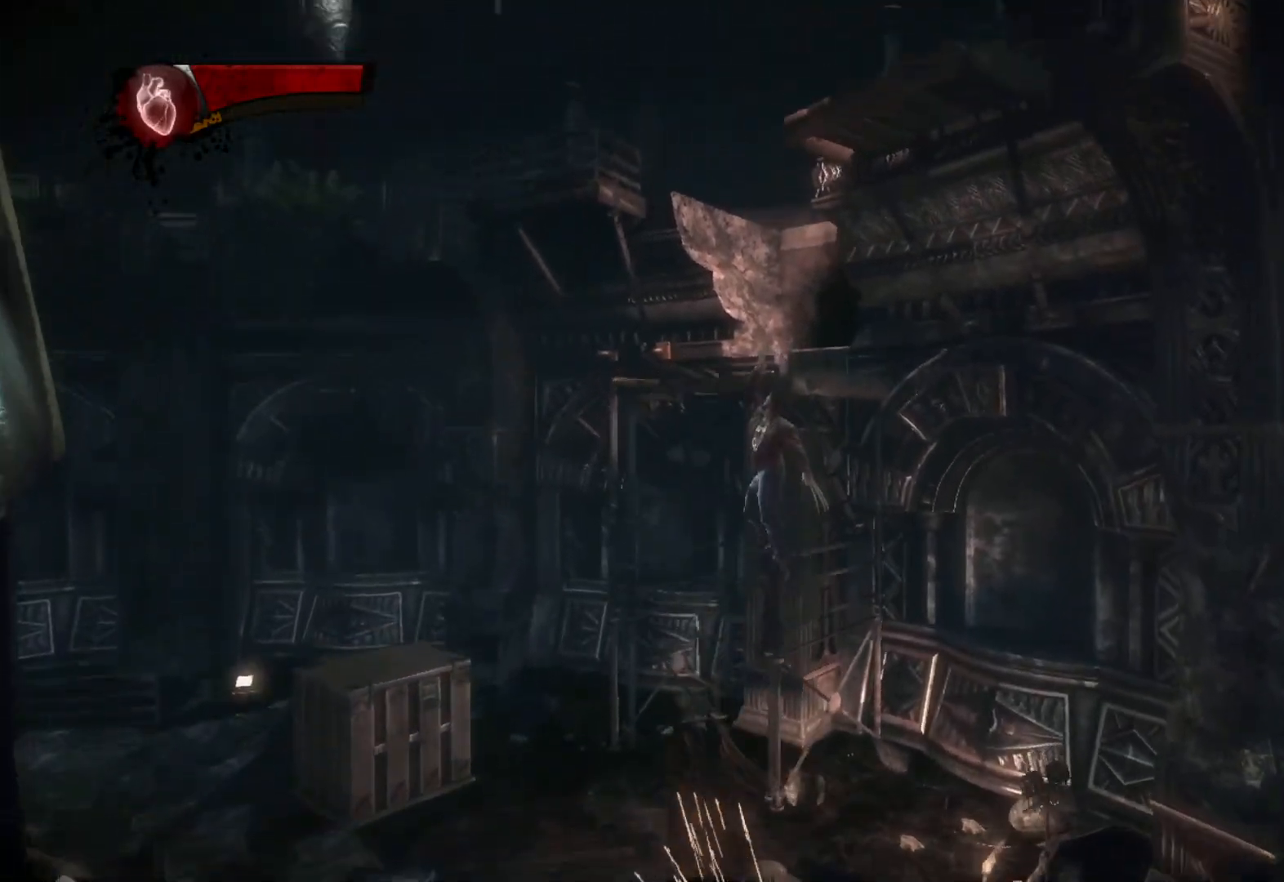
{"buttons": ["CIRCLE", "TRIANGLE"], "left_stick": "up-left", "right_stick": "center", "button_events": [[150, "L2", "down"], [183, "TRIANGLE", "down"], [217, "CIRCLE", "down"], [283, "L2", "up"]]}